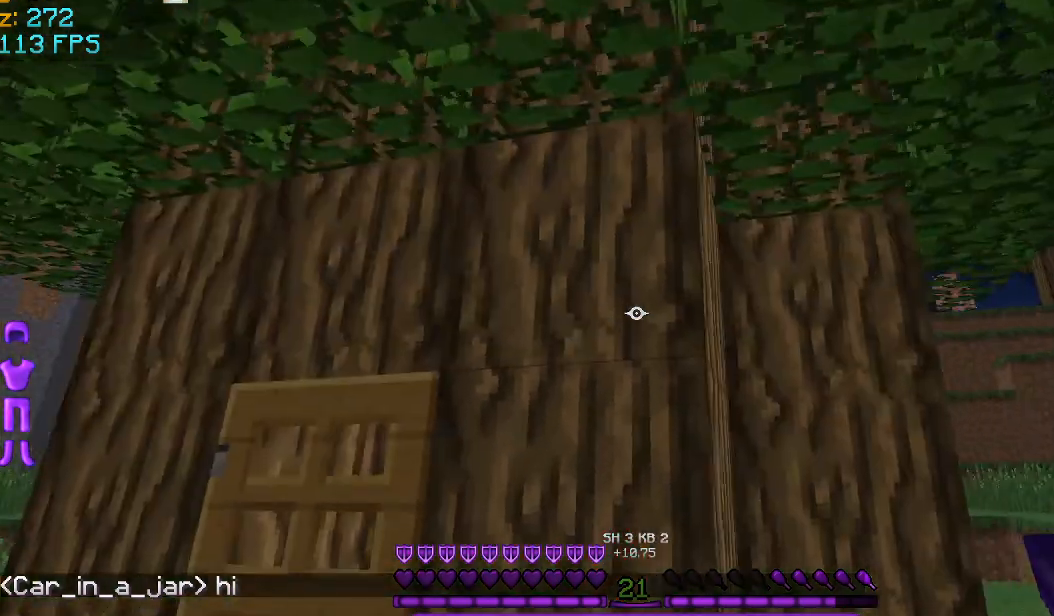
Gameplay with keyboard and mouse; each line is a JSON object with the keys and mouse buttons held at the frame after it. "events" lists presses ("down") and releases ("up") of "a", "d", "s", "space", "w", "mouse_left" and "mouse_right" between this image and that frame as [ms after this image, input, new state], when the widget could be followed in between. "mouse_left", "mouse_right" = the "left", "right" buttons of the "mouse" list. No other keys are recorded. Fast repeated clicks can show as one long hold. Mouse movement is not recorded.
{"keys": [], "mouse": [], "events": [[209, "d", "up"]]}
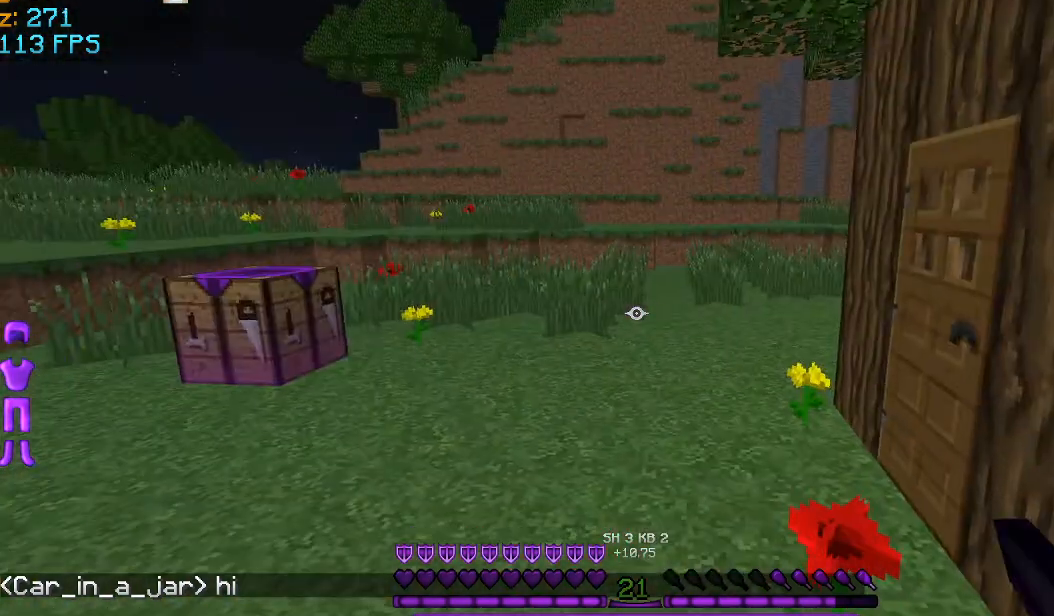
{"keys": [], "mouse": [], "events": []}
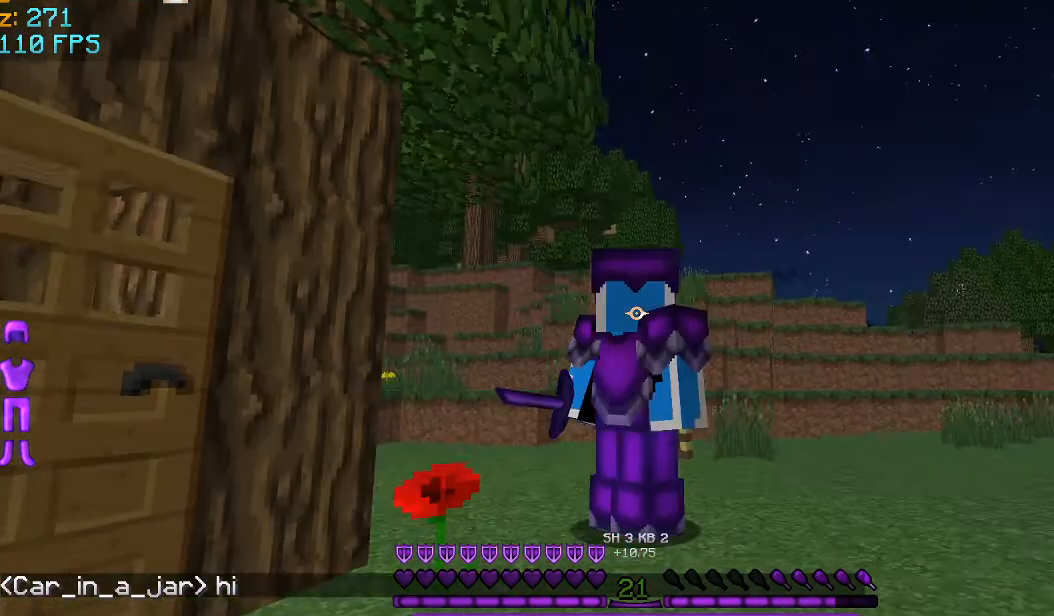
{"keys": [], "mouse": [], "events": []}
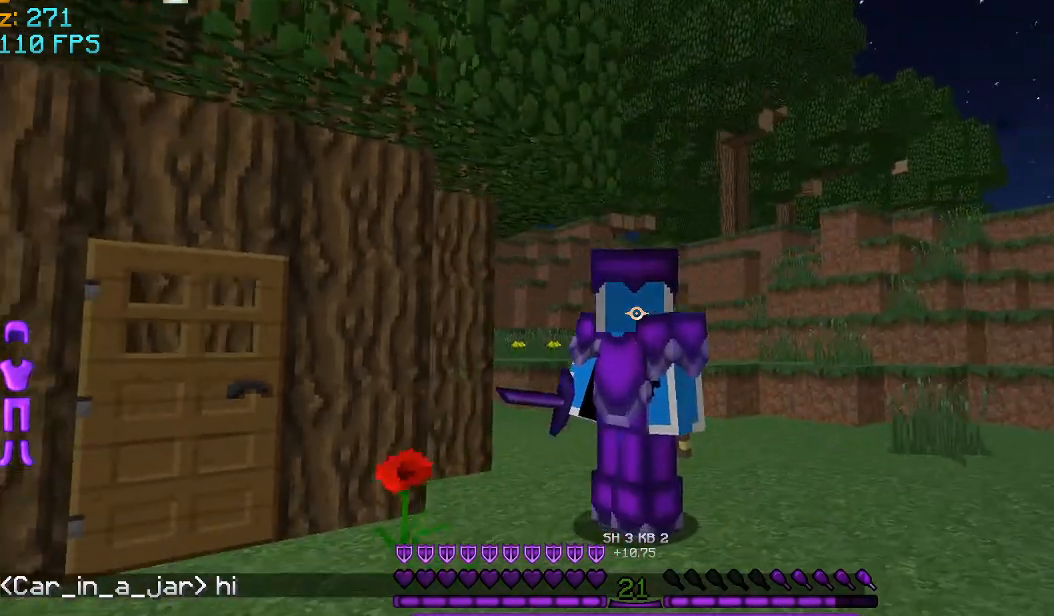
{"keys": [], "mouse": [], "events": []}
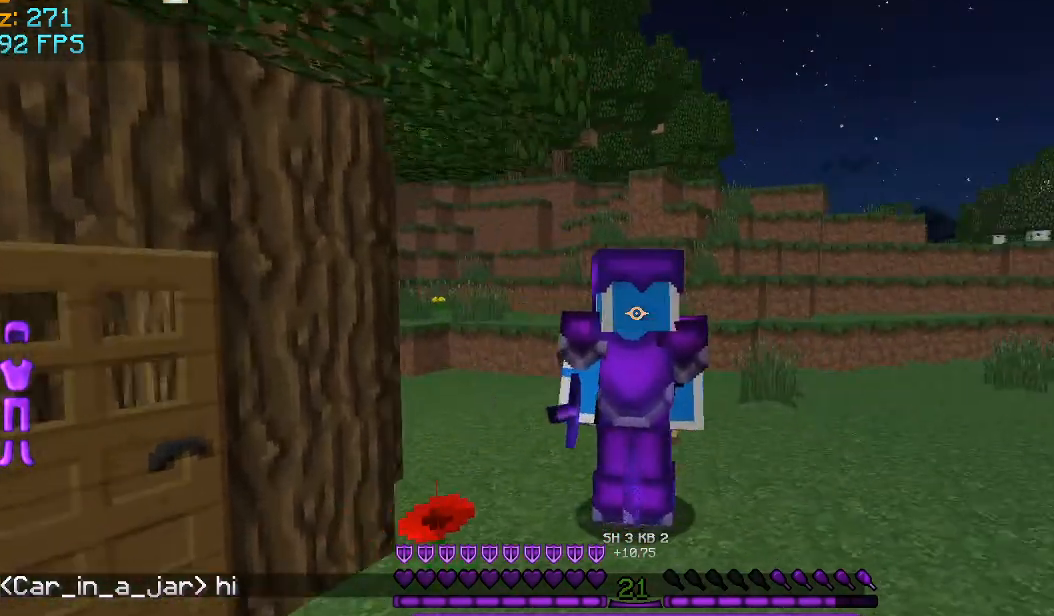
{"keys": [], "mouse": [], "events": []}
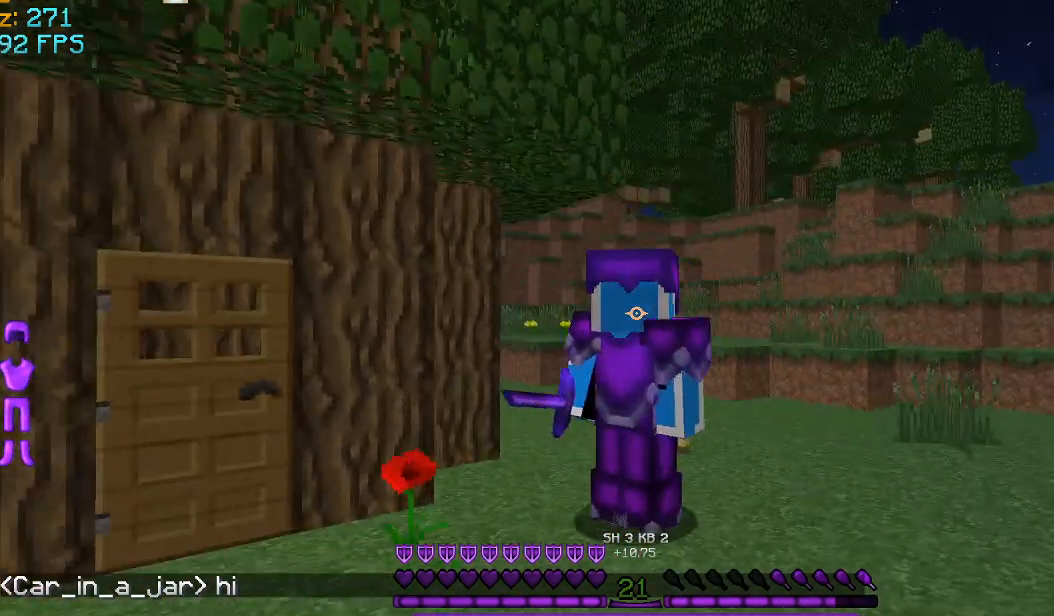
{"keys": [], "mouse": [], "events": [[250, "w", "down"], [417, "w", "up"]]}